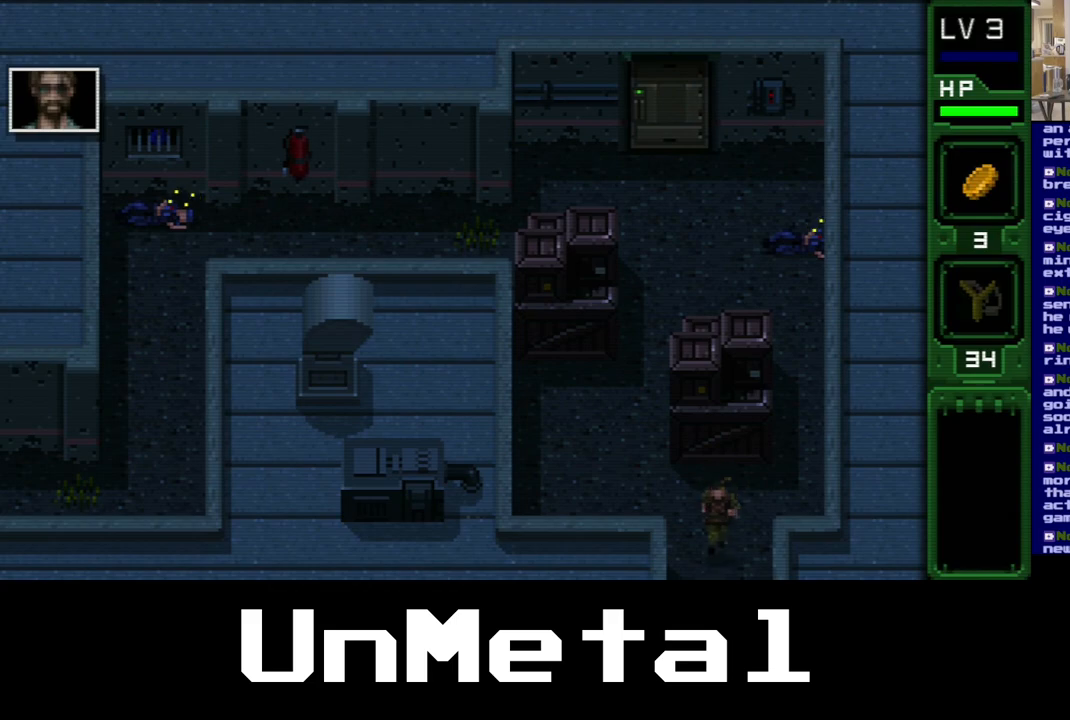
Gameplay with a controller (Xbox layout); each line is a JSON object with the inputs held at the frame after it. "events" lists button and stick changes between this image and that frame as [ms after this image, input, new state], when the widget could be followed in between. Not read: L3 R3.
{"buttons": ["DPAD_DOWN"], "left_stick": "center", "right_stick": "center", "events": []}
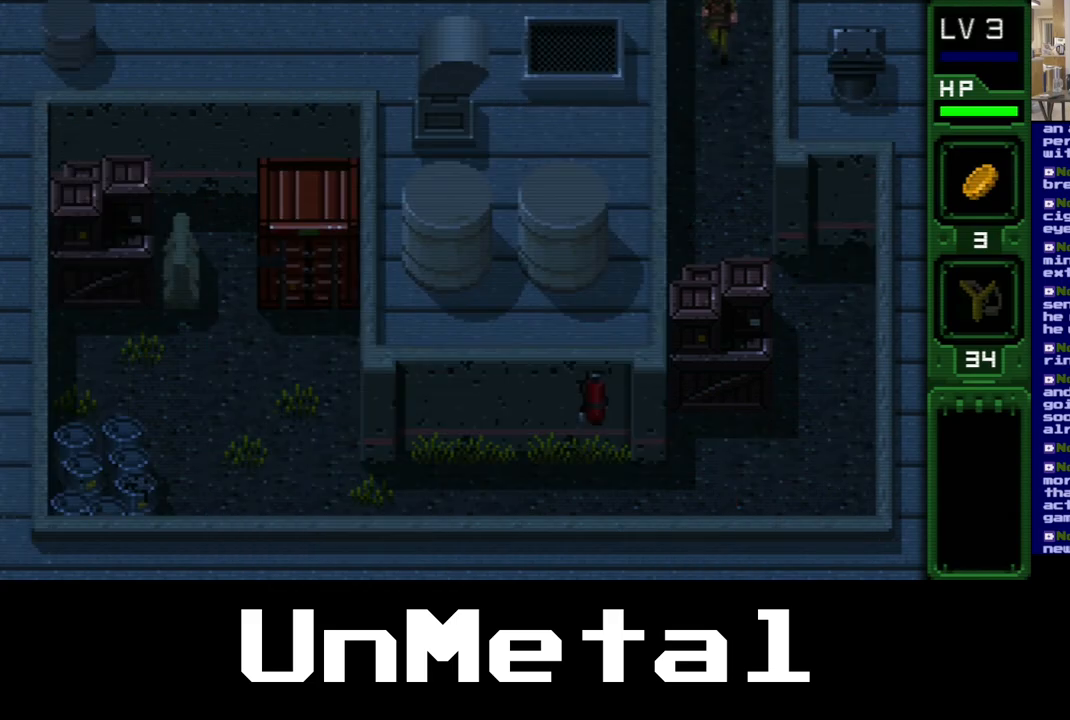
{"buttons": ["DPAD_DOWN"], "left_stick": "center", "right_stick": "center", "events": []}
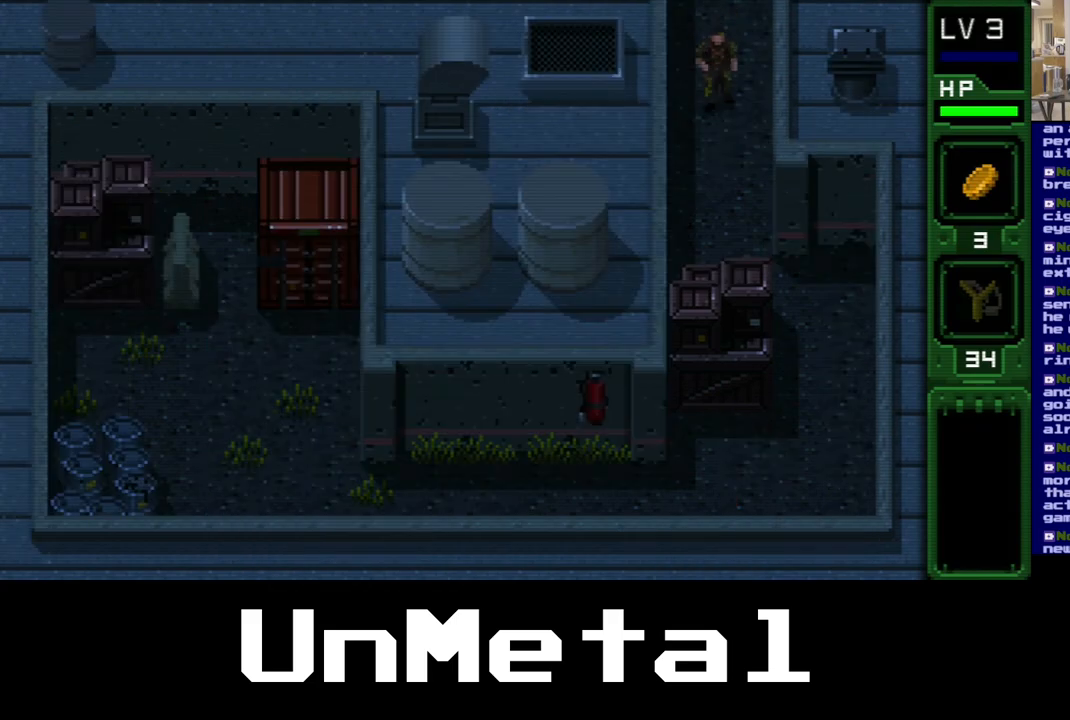
{"buttons": ["DPAD_DOWN"], "left_stick": "center", "right_stick": "center", "events": []}
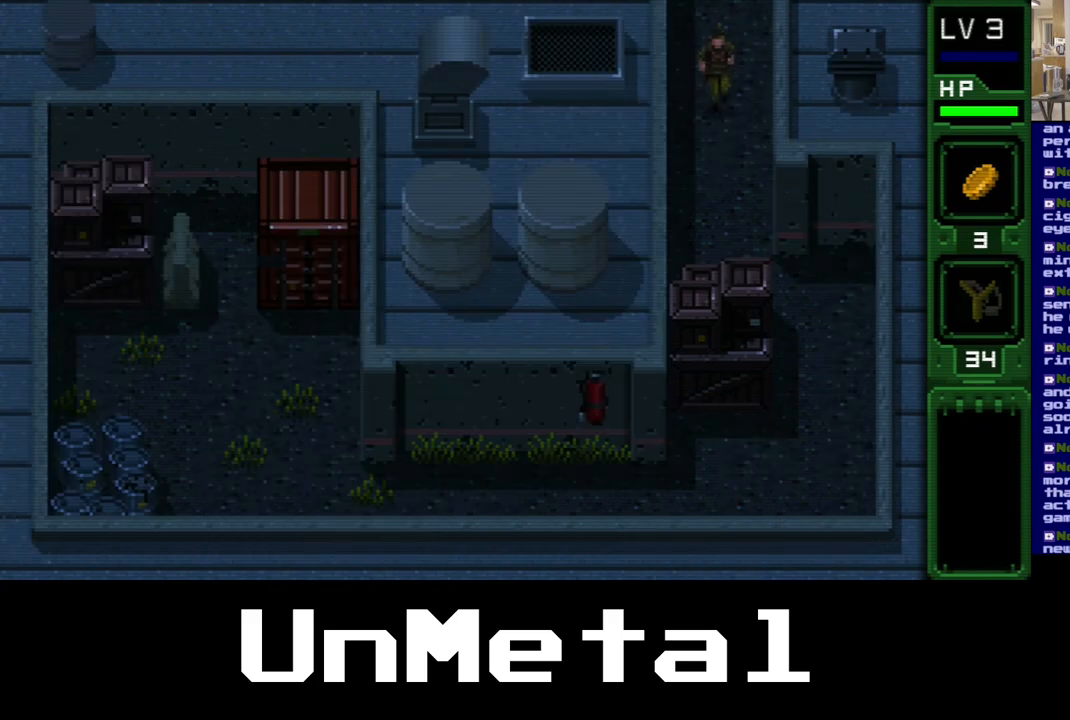
{"buttons": ["DPAD_DOWN"], "left_stick": "center", "right_stick": "center", "events": []}
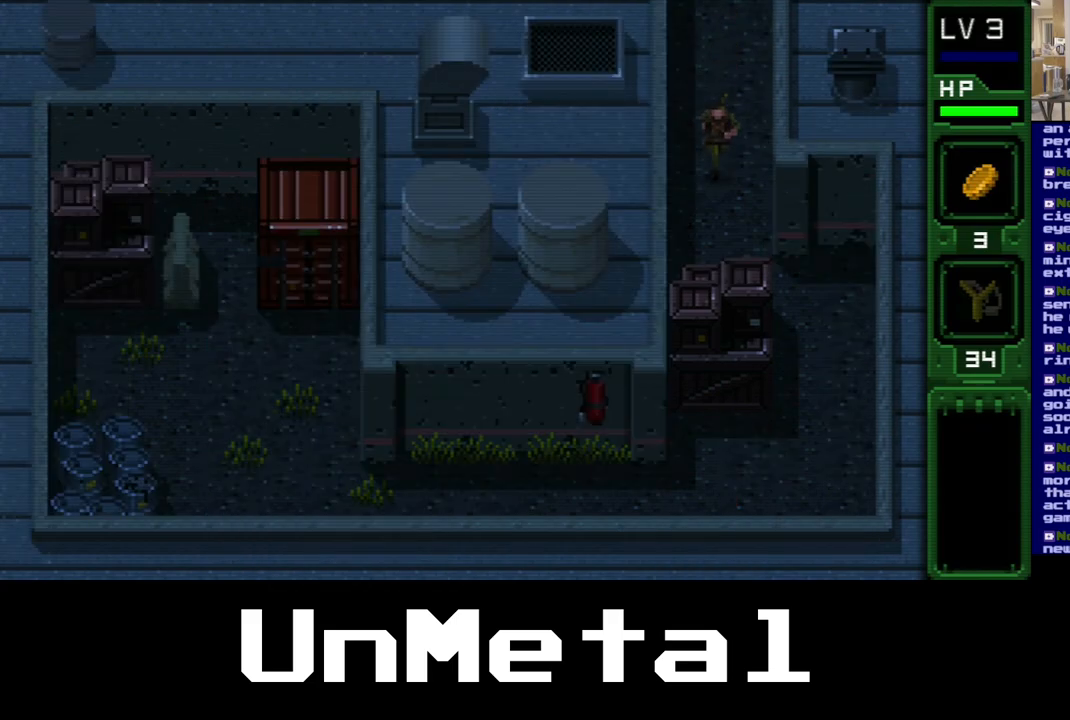
{"buttons": ["DPAD_DOWN"], "left_stick": "center", "right_stick": "center", "events": []}
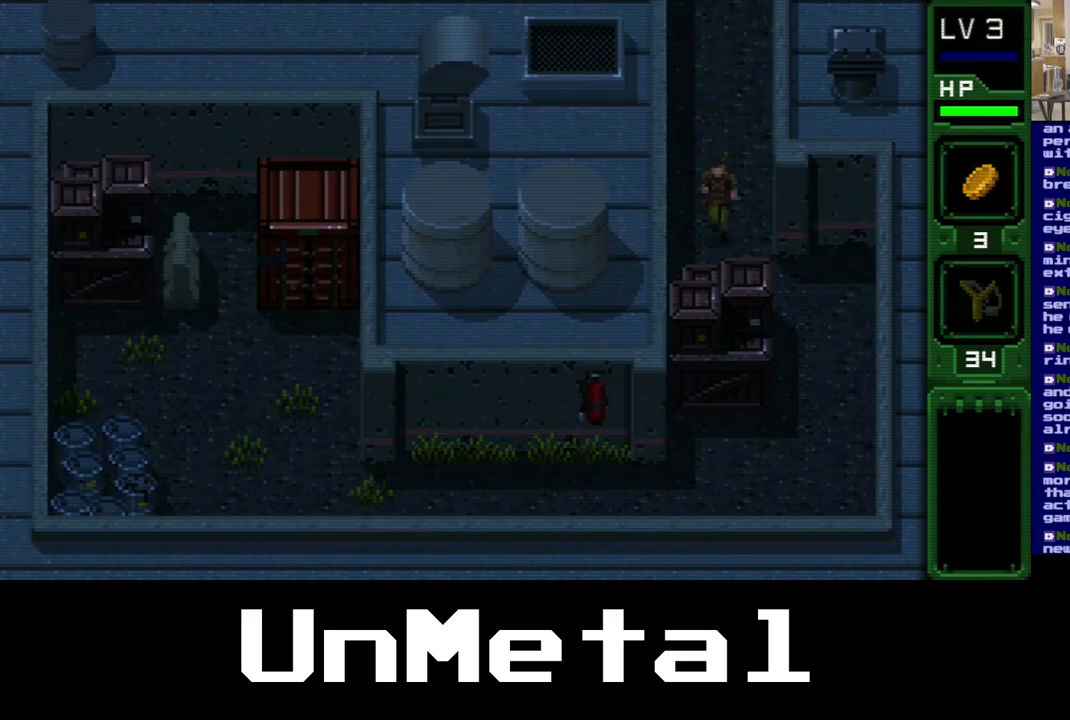
{"buttons": ["B", "DPAD_DOWN"], "left_stick": "center", "right_stick": "center", "events": [[500, "B", "down"]]}
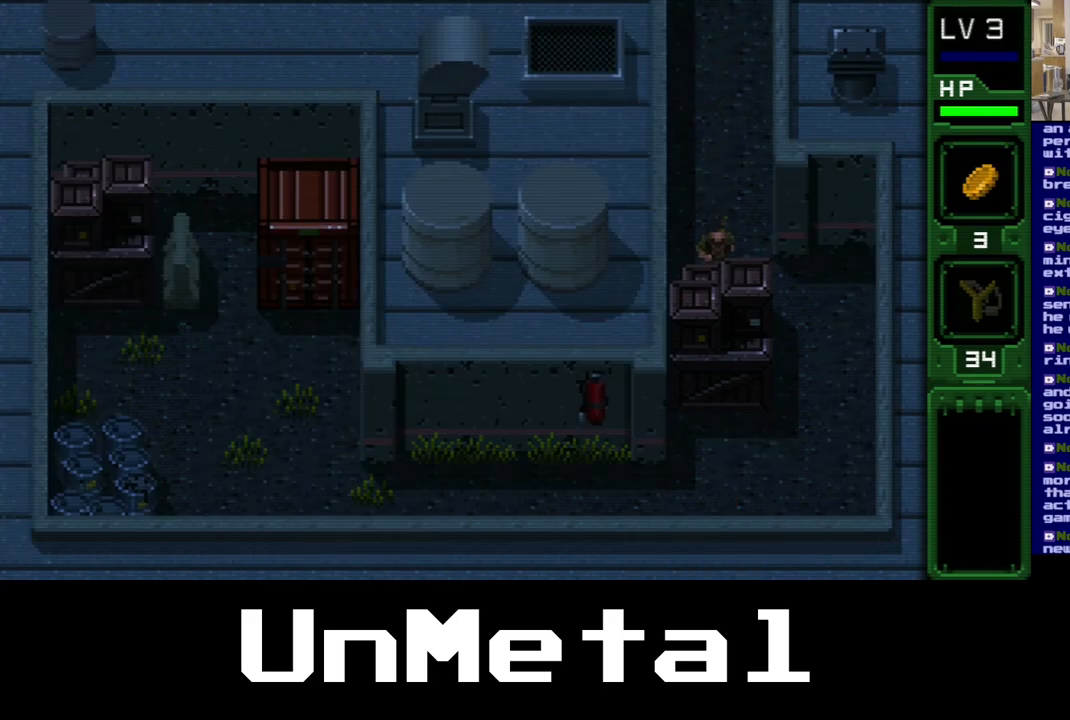
{"buttons": ["B", "DPAD_DOWN"], "left_stick": "center", "right_stick": "center", "events": [[183, "B", "up"], [267, "B", "down"], [400, "B", "up"], [467, "B", "down"]]}
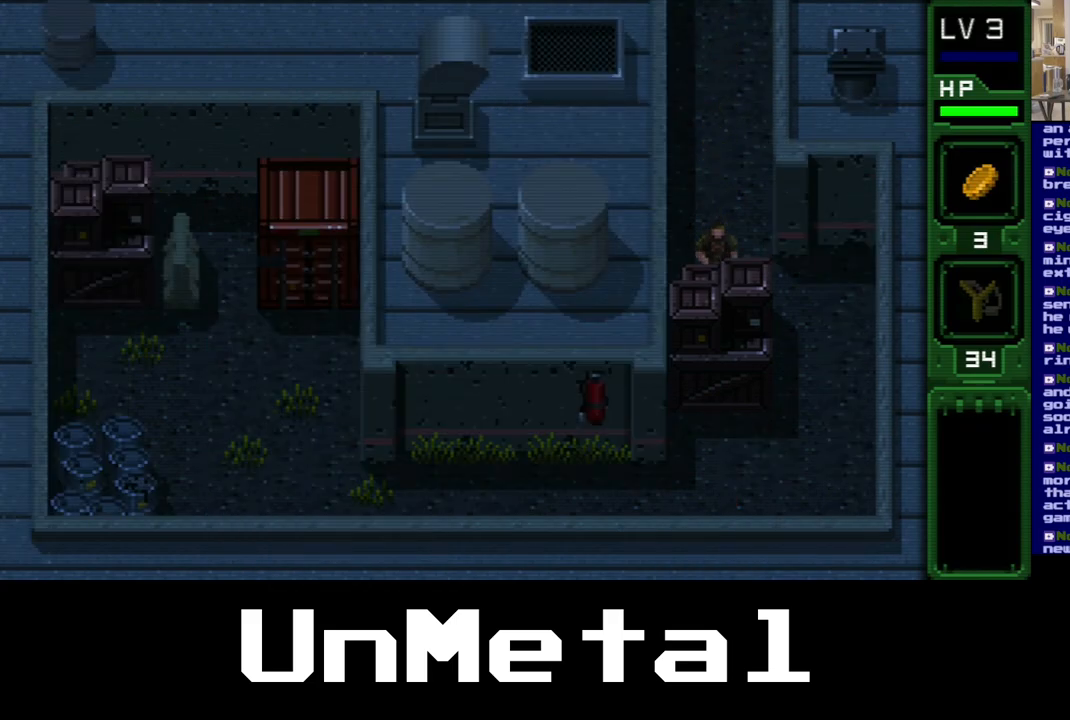
{"buttons": ["DPAD_DOWN", "DPAD_RIGHT"], "left_stick": "center", "right_stick": "center", "events": [[117, "B", "up"], [233, "DPAD_RIGHT", "down"]]}
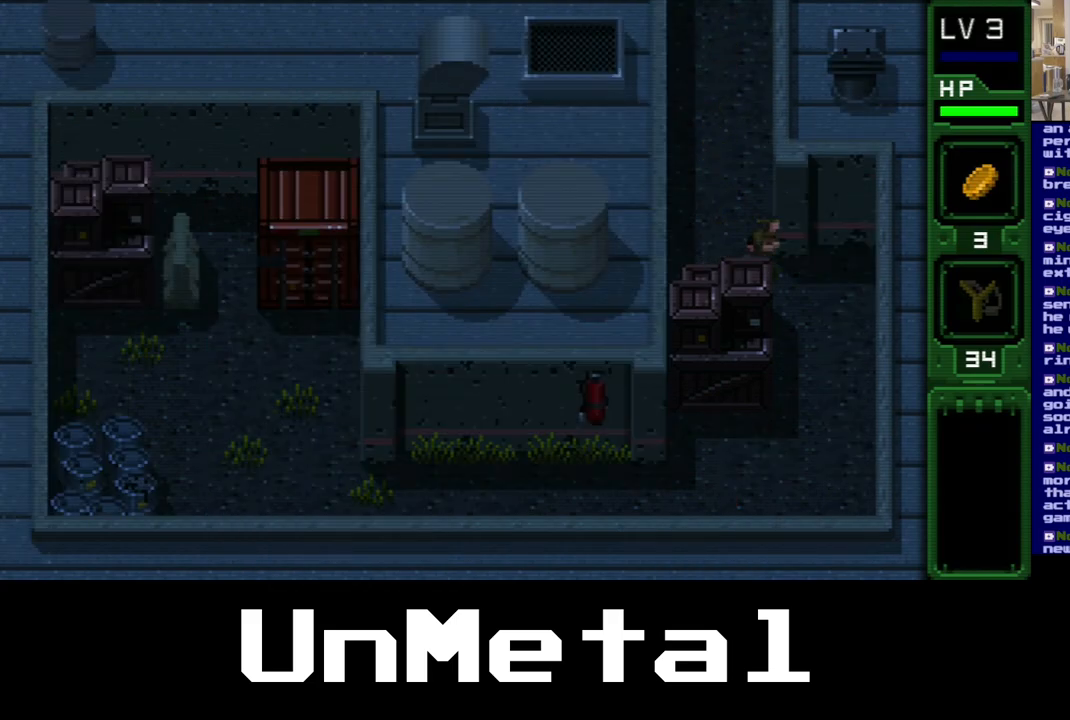
{"buttons": ["DPAD_DOWN"], "left_stick": "center", "right_stick": "center", "events": [[250, "DPAD_RIGHT", "up"]]}
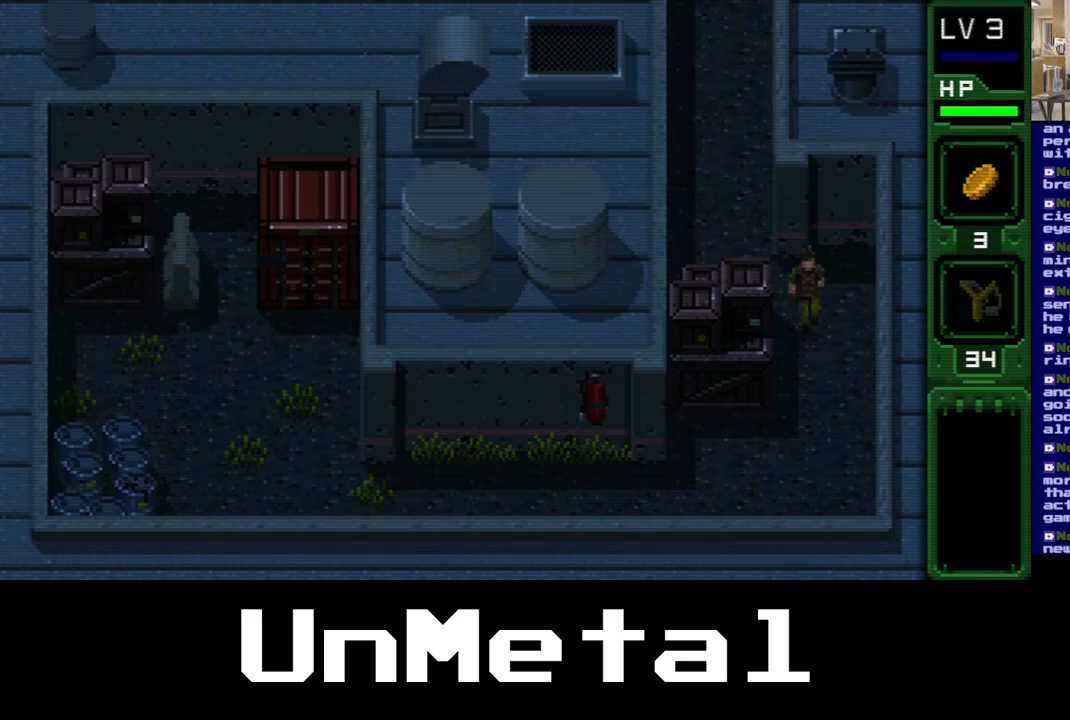
{"buttons": ["DPAD_DOWN"], "left_stick": "center", "right_stick": "center", "events": []}
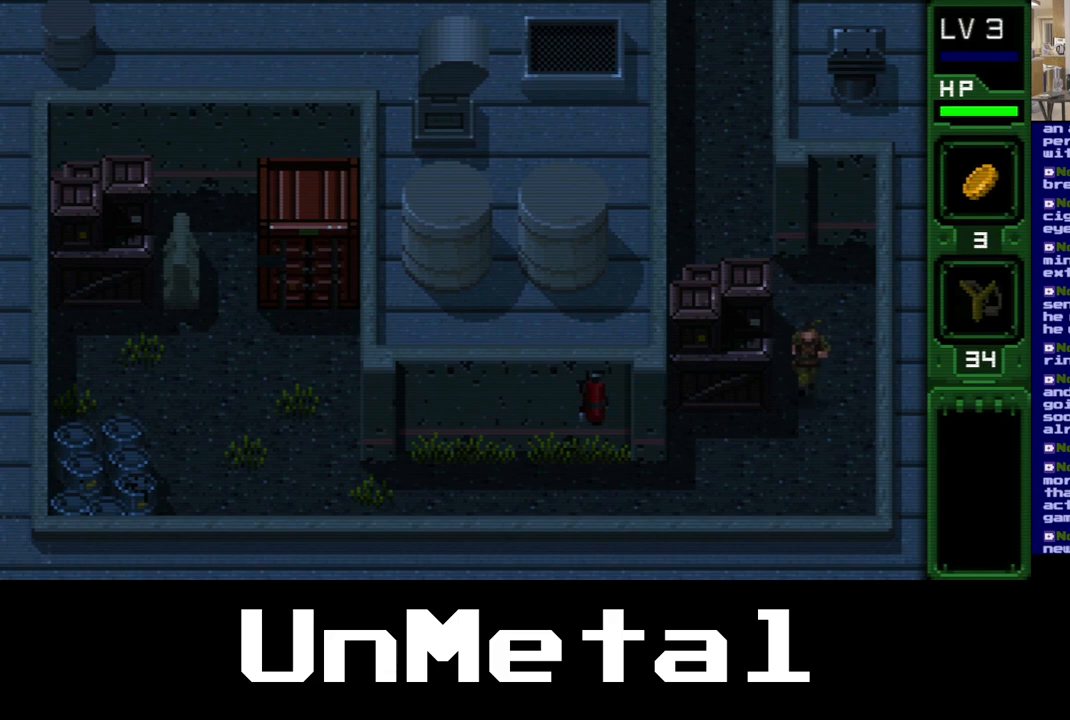
{"buttons": ["DPAD_DOWN"], "left_stick": "center", "right_stick": "center", "events": []}
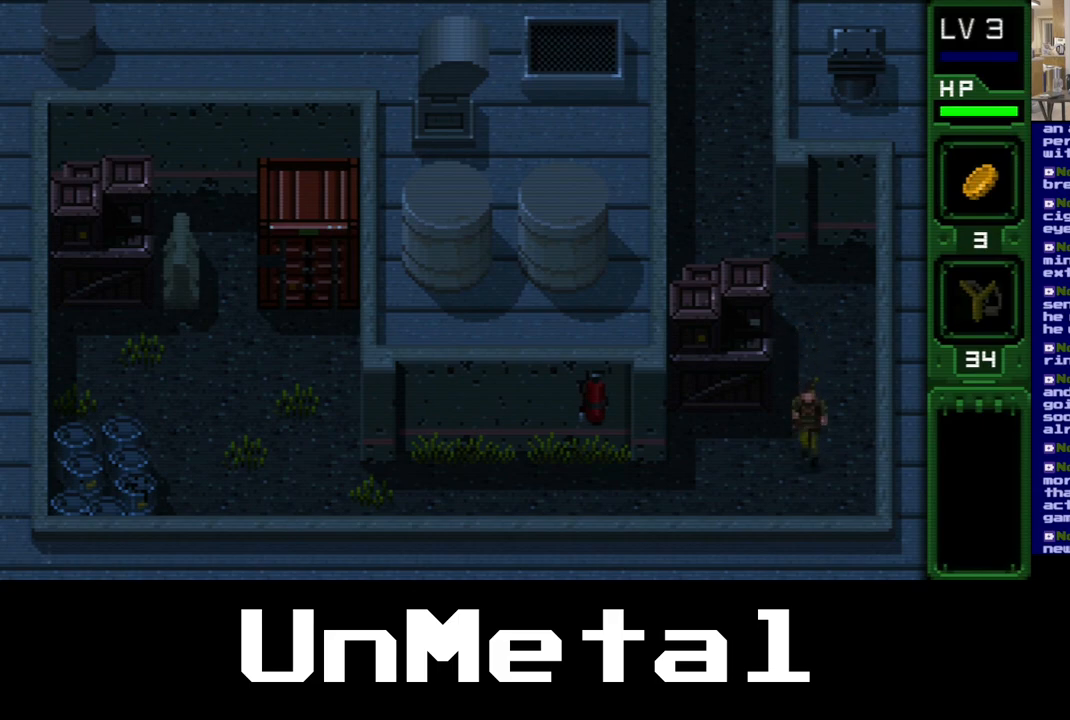
{"buttons": ["DPAD_DOWN", "DPAD_LEFT"], "left_stick": "center", "right_stick": "center", "events": [[333, "DPAD_LEFT", "down"]]}
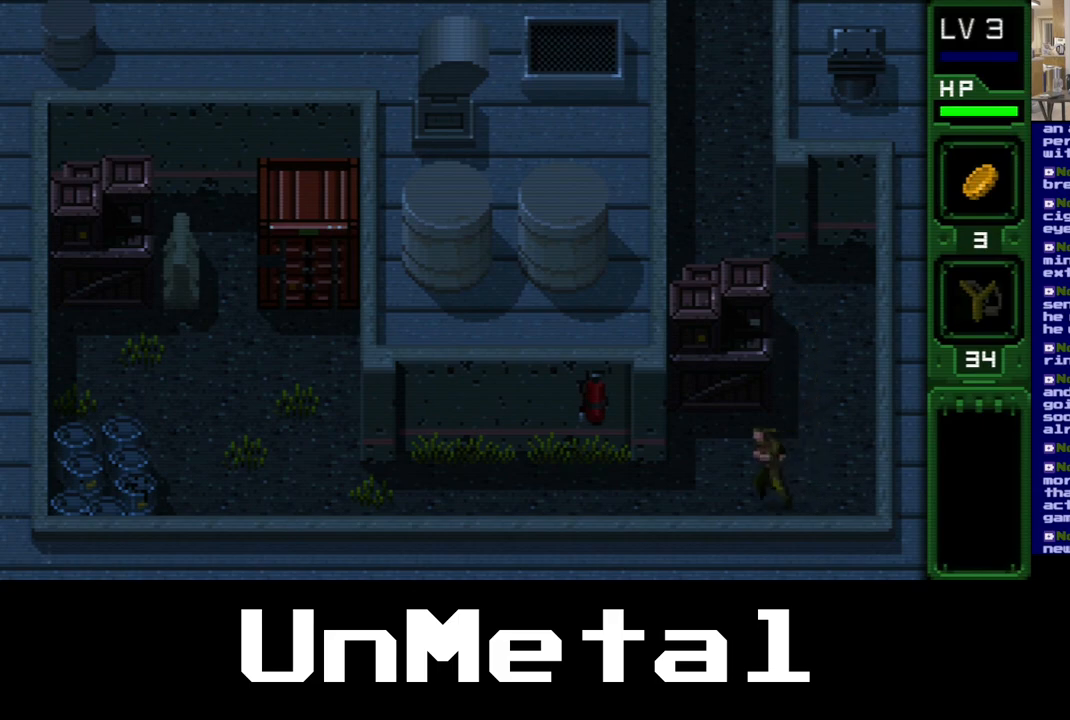
{"buttons": ["DPAD_DOWN", "DPAD_LEFT"], "left_stick": "center", "right_stick": "center", "events": []}